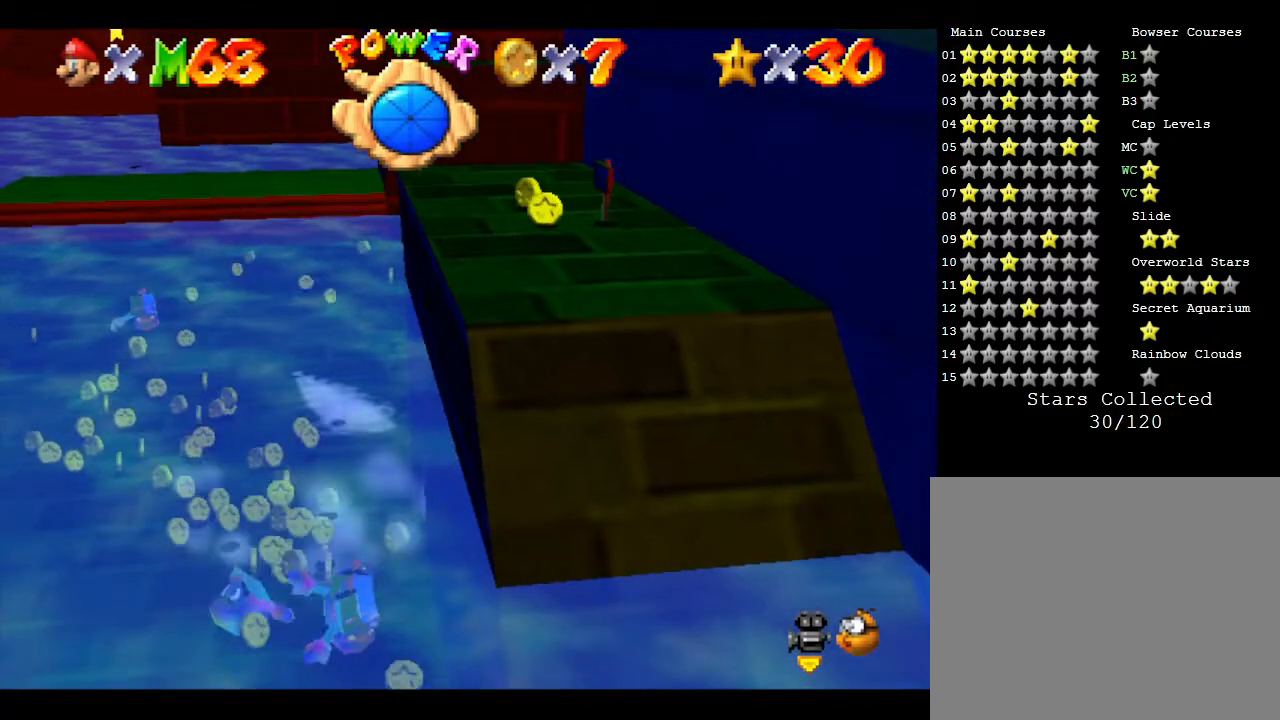
Gameplay with a controller (Nintendo layout); each line is a JSON object with the inputs held at the frame after it. "events" lists button and stick changes between this image and that frame as [ms after this image, input, new state], when the widget could be followed in between. Not read: L3 R3.
{"buttons": ["A"], "left_stick": "center", "events": [[33, "A", "down"], [67, "A", "up"], [100, "A", "down"], [167, "A", "up"], [350, "A", "down"], [400, "A", "up"], [467, "A", "down"]]}
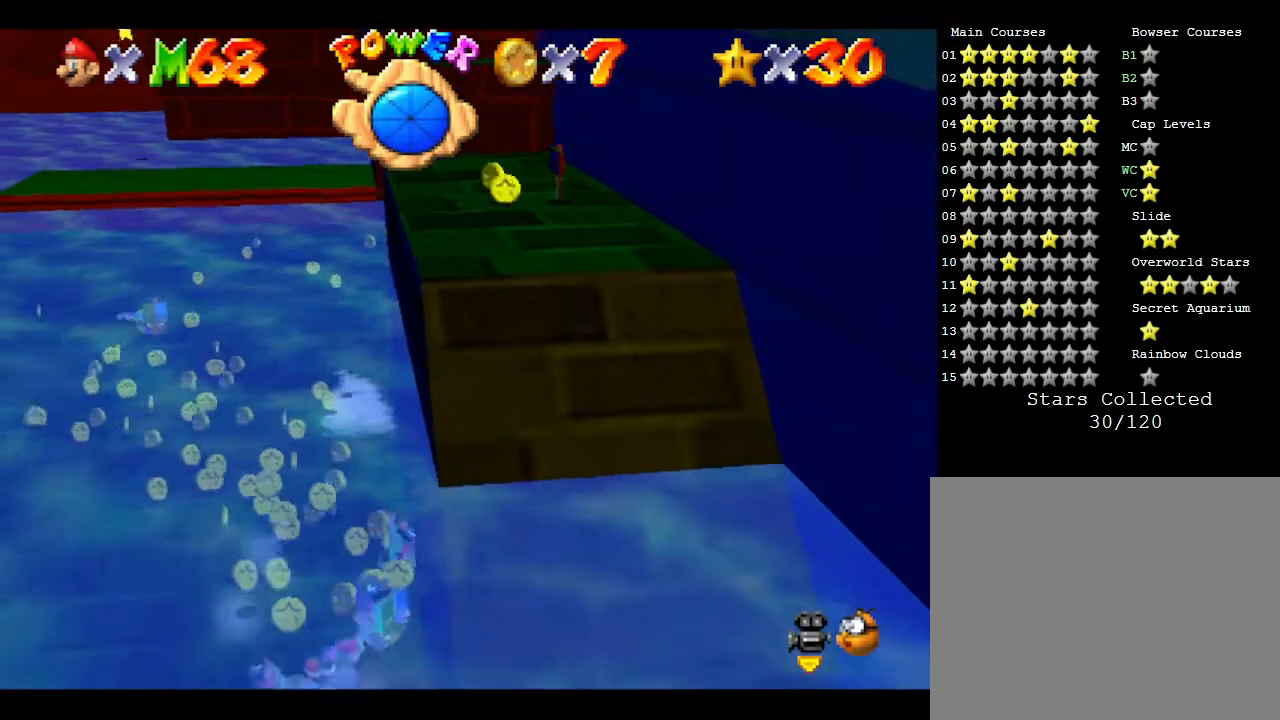
{"buttons": ["A"], "left_stick": "center", "events": [[267, "A", "up"], [300, "A", "down"], [367, "A", "up"], [433, "A", "down"]]}
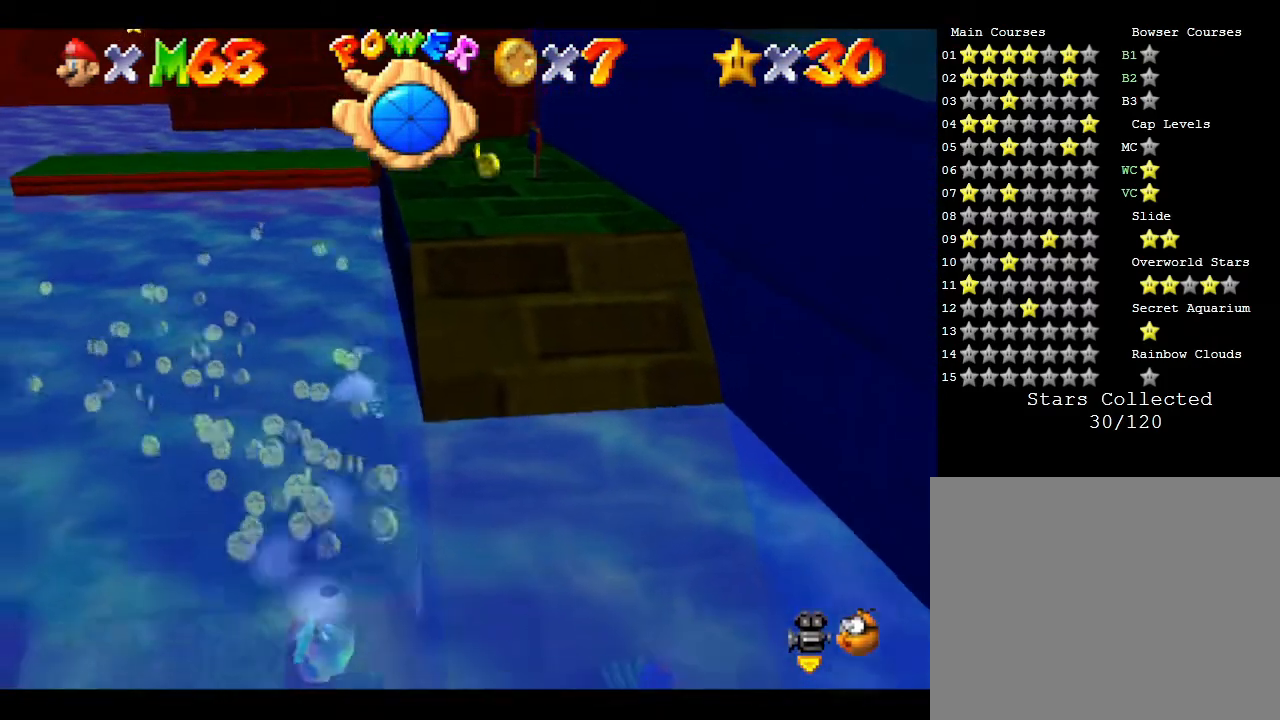
{"buttons": ["A"], "left_stick": "center", "events": [[17, "A", "up"], [50, "A", "down"], [117, "A", "up"], [183, "A", "down"], [367, "A", "up"], [450, "A", "down"]]}
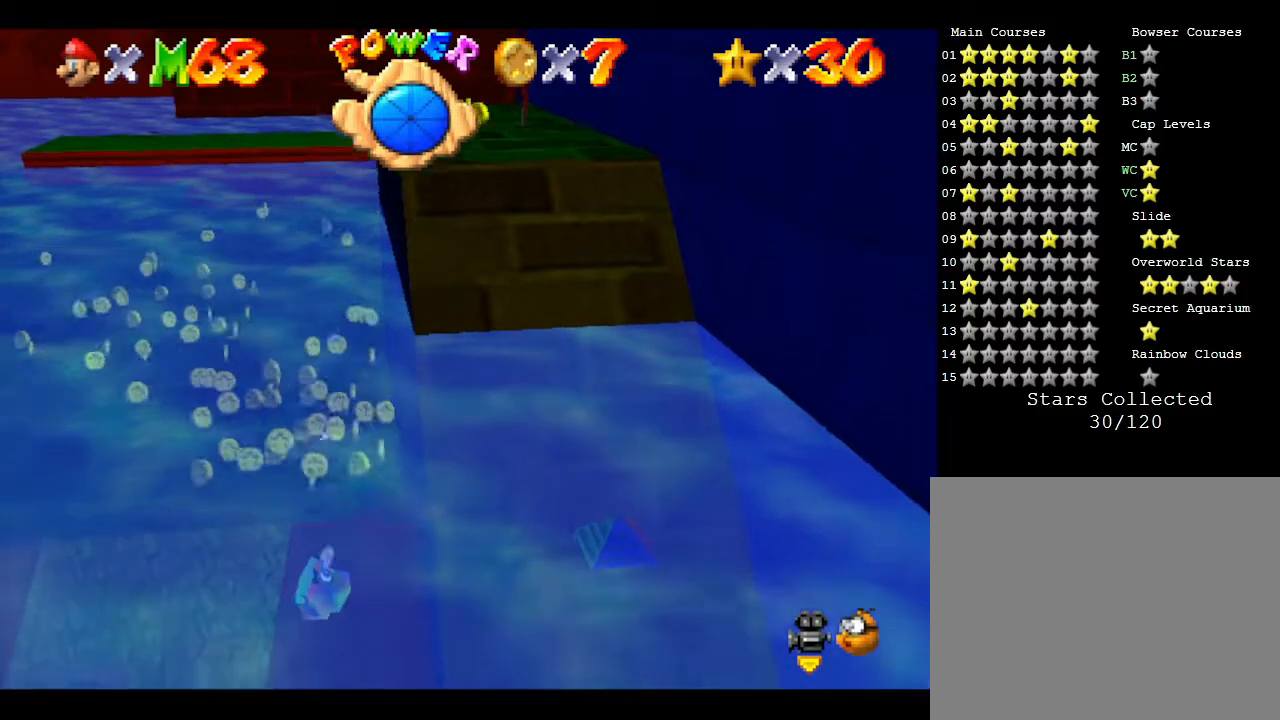
{"buttons": ["A"], "left_stick": "center", "events": [[17, "A", "up"], [33, "A", "down"], [133, "A", "up"], [167, "A", "down"], [283, "A", "up"], [317, "A", "down"], [417, "A", "up"], [500, "A", "down"]]}
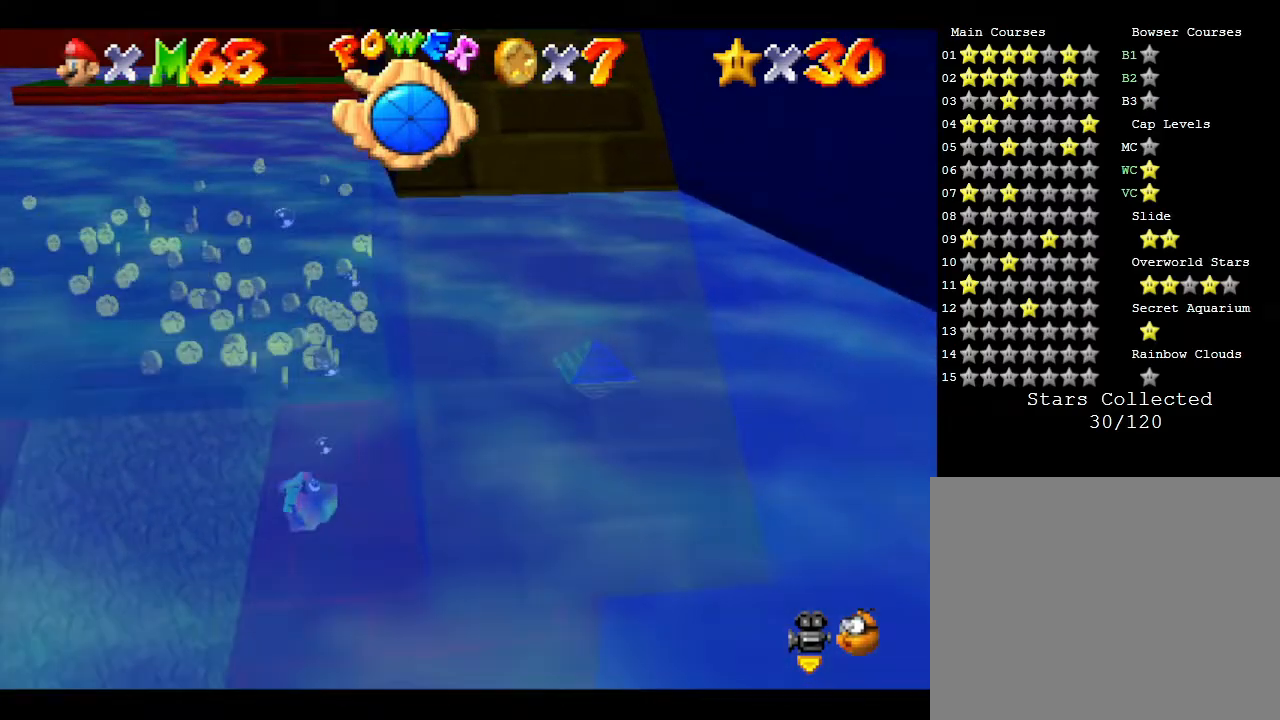
{"buttons": ["A"], "left_stick": "center", "events": [[100, "A", "up"], [283, "A", "down"]]}
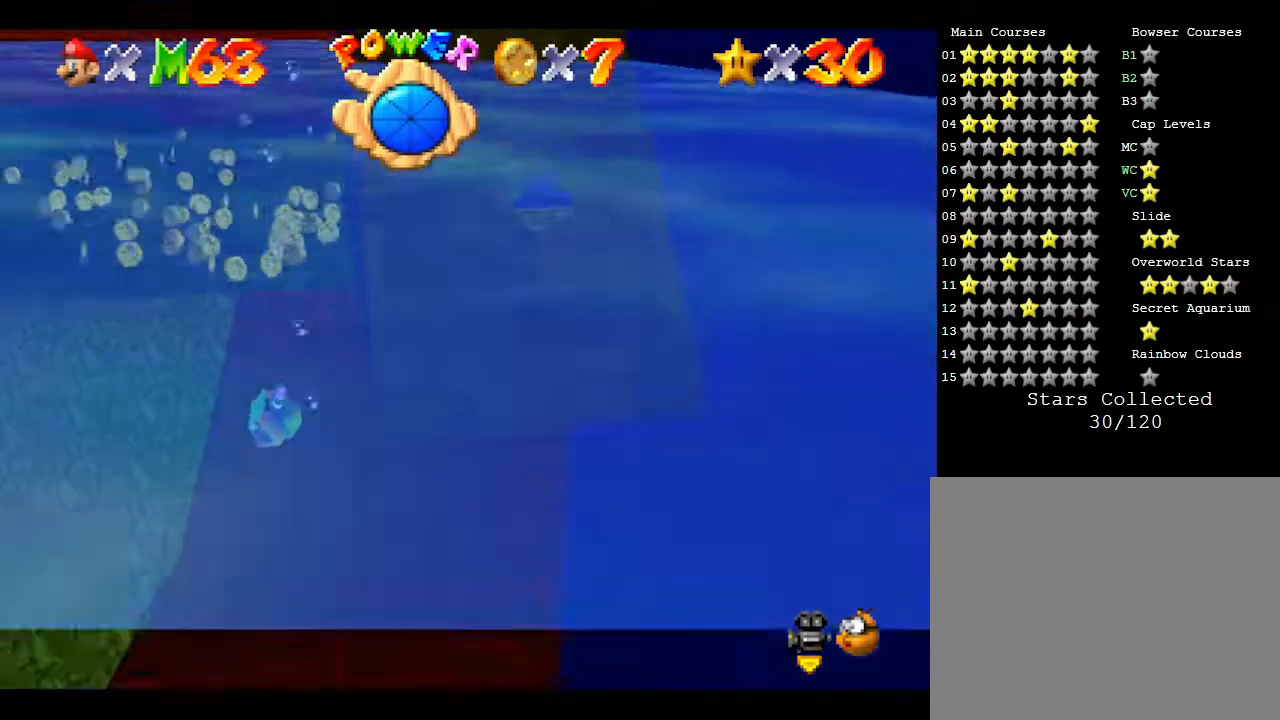
{"buttons": [], "left_stick": "center", "events": [[300, "A", "up"], [367, "A", "down"], [467, "A", "up"]]}
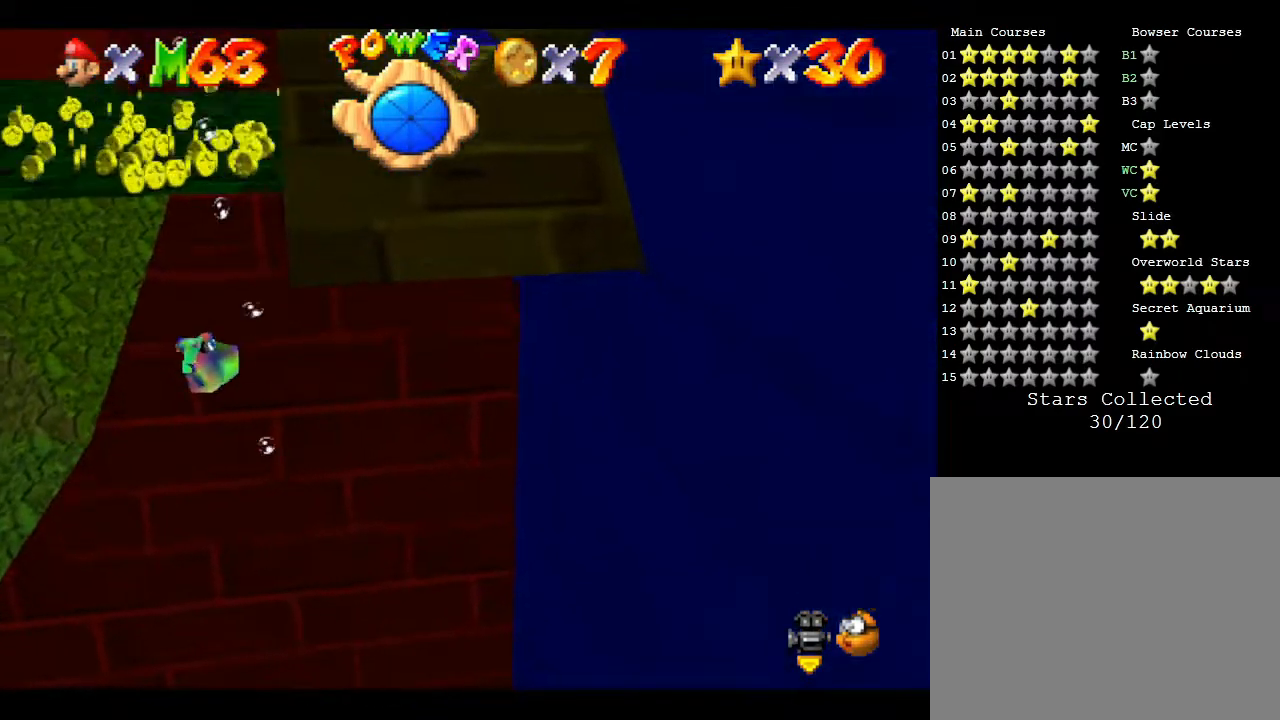
{"buttons": [], "left_stick": "up", "events": [[50, "A", "down"], [183, "A", "up"], [183, "left_stick", "up"], [217, "A", "down"], [300, "A", "up"], [367, "A", "down"], [483, "A", "up"]]}
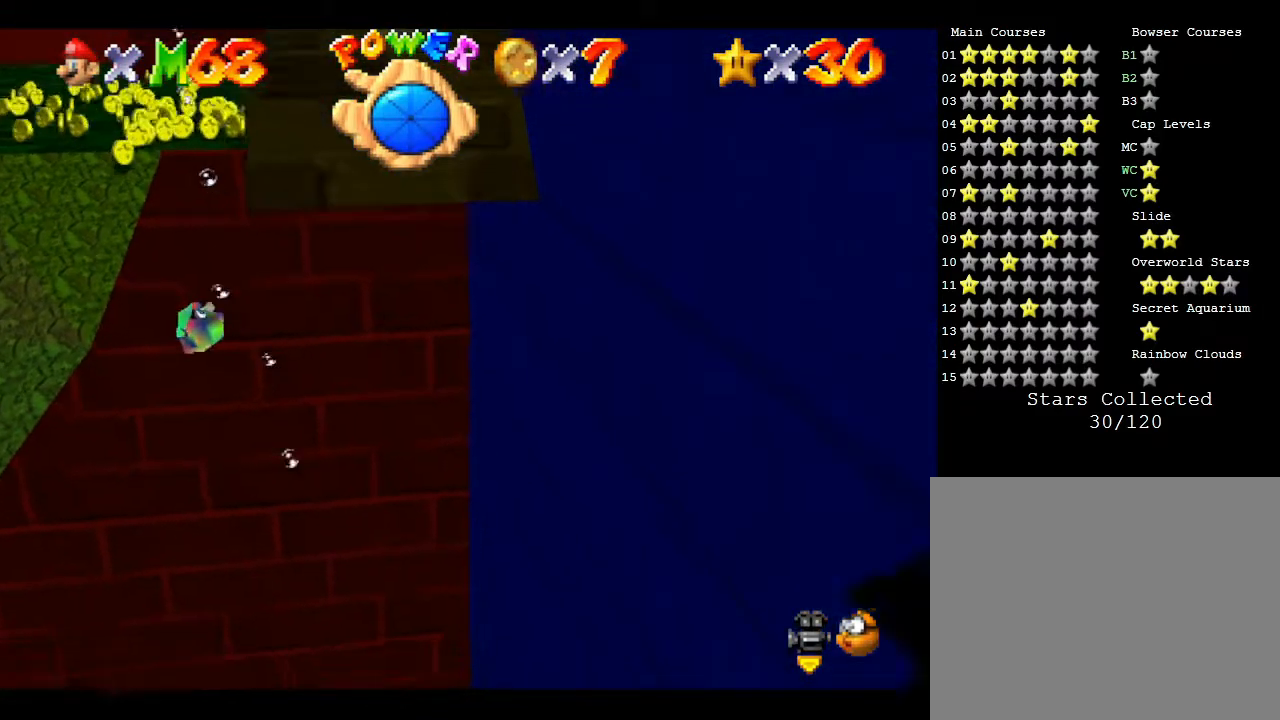
{"buttons": ["A"], "left_stick": "up", "events": [[33, "A", "down"], [100, "A", "up"], [133, "A", "down"], [250, "A", "up"], [300, "A", "down"], [417, "A", "up"], [467, "A", "down"]]}
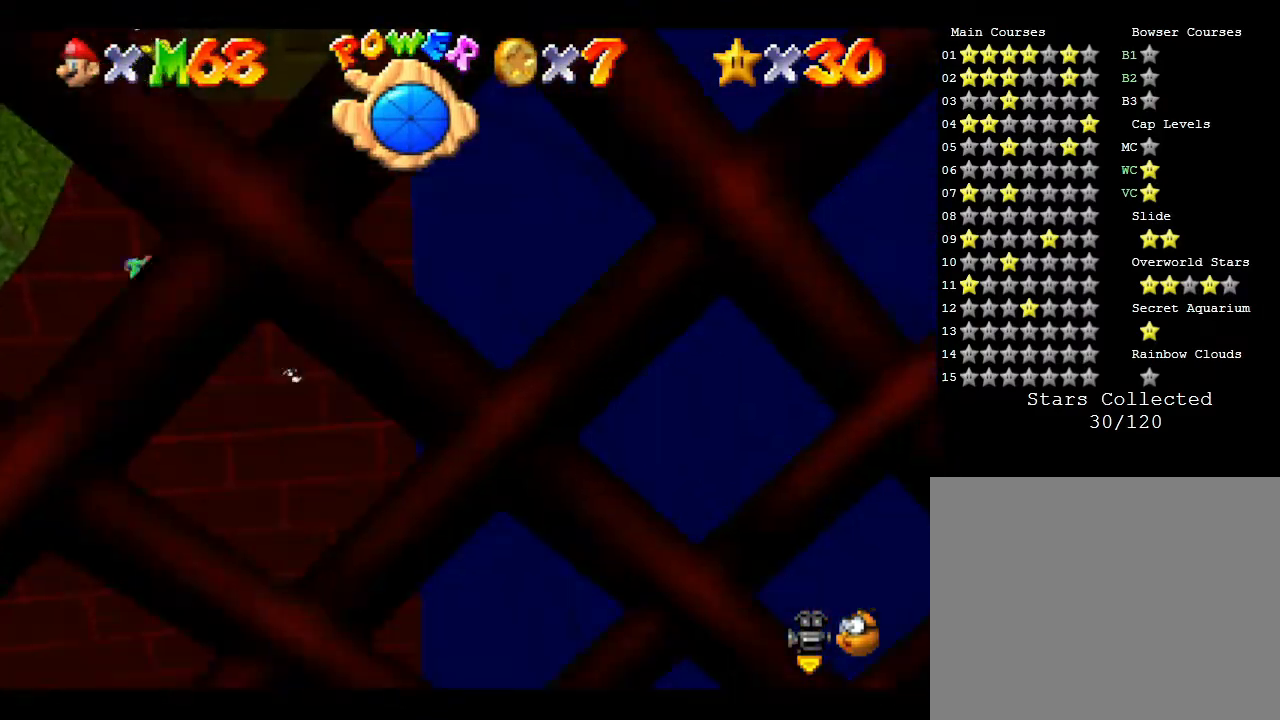
{"buttons": [], "left_stick": "up", "events": [[33, "left_stick", "up-left"], [100, "A", "up"], [200, "A", "down"], [283, "A", "up"], [283, "left_stick", "up"], [350, "A", "down"], [467, "A", "up"]]}
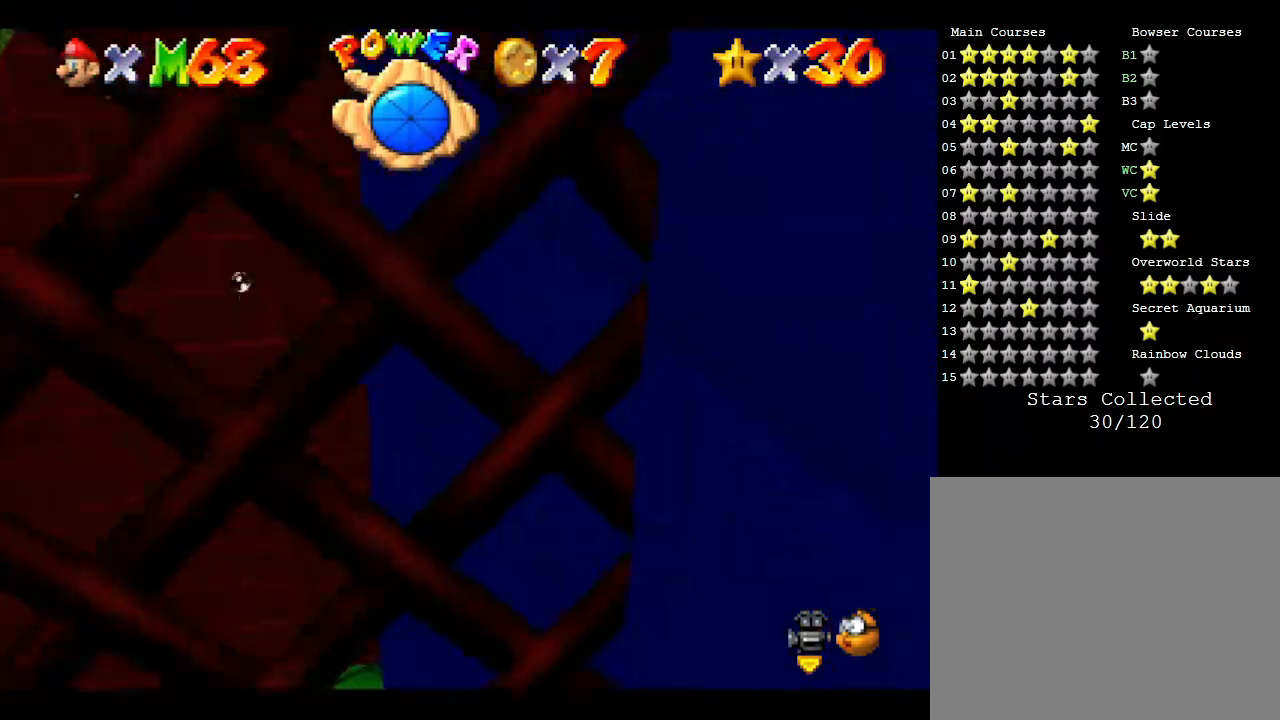
{"buttons": ["A"], "left_stick": "up", "events": [[83, "A", "down"], [150, "A", "up"], [217, "A", "down"], [300, "A", "up"], [367, "A", "down"]]}
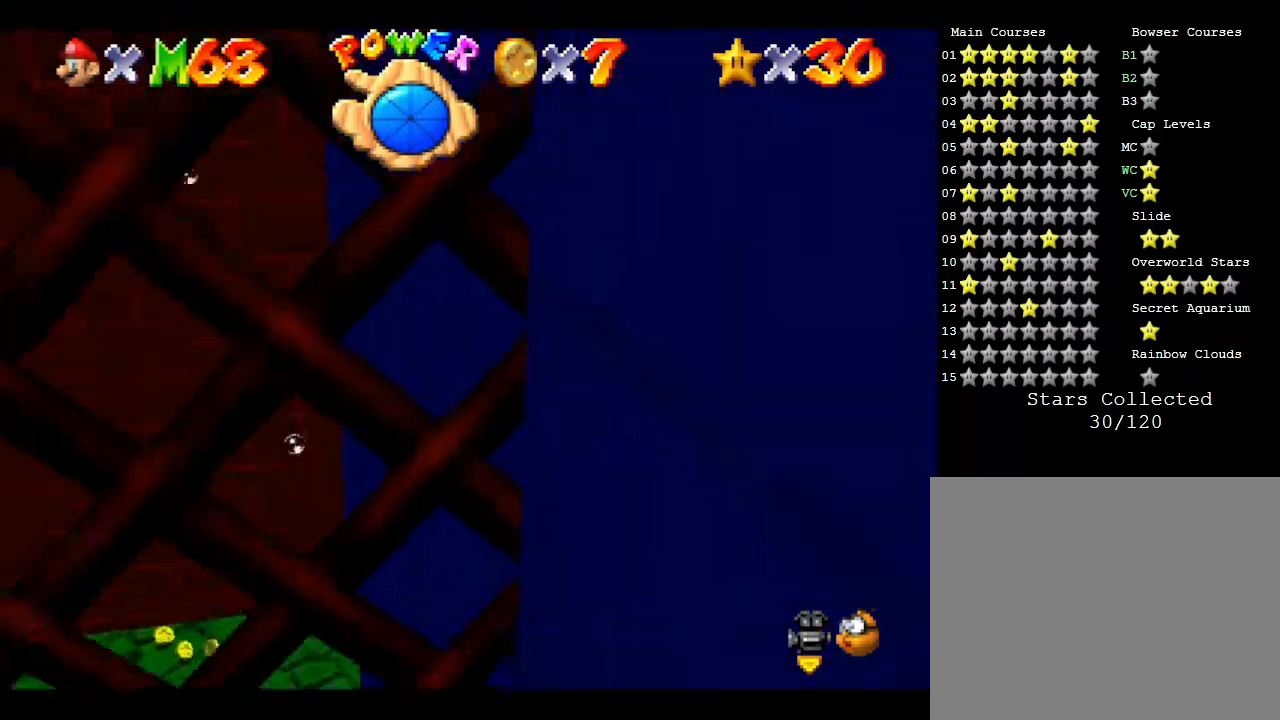
{"buttons": ["A"], "left_stick": "up", "events": [[17, "A", "up"], [83, "A", "down"], [217, "A", "up"], [267, "A", "down"], [400, "A", "up"], [500, "A", "down"]]}
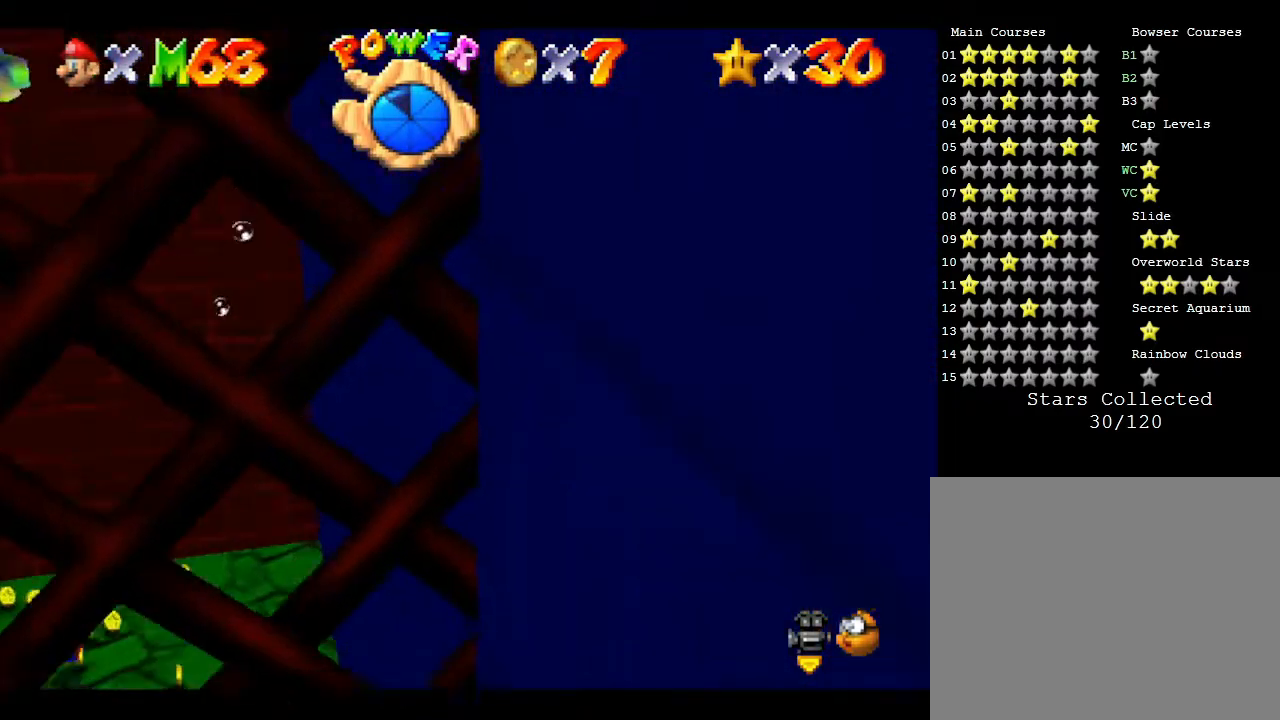
{"buttons": ["A"], "left_stick": "up-left", "events": [[67, "A", "up"], [67, "left_stick", "up-left"], [133, "A", "down"], [283, "A", "up"], [350, "A", "down"], [450, "A", "up"], [500, "A", "down"]]}
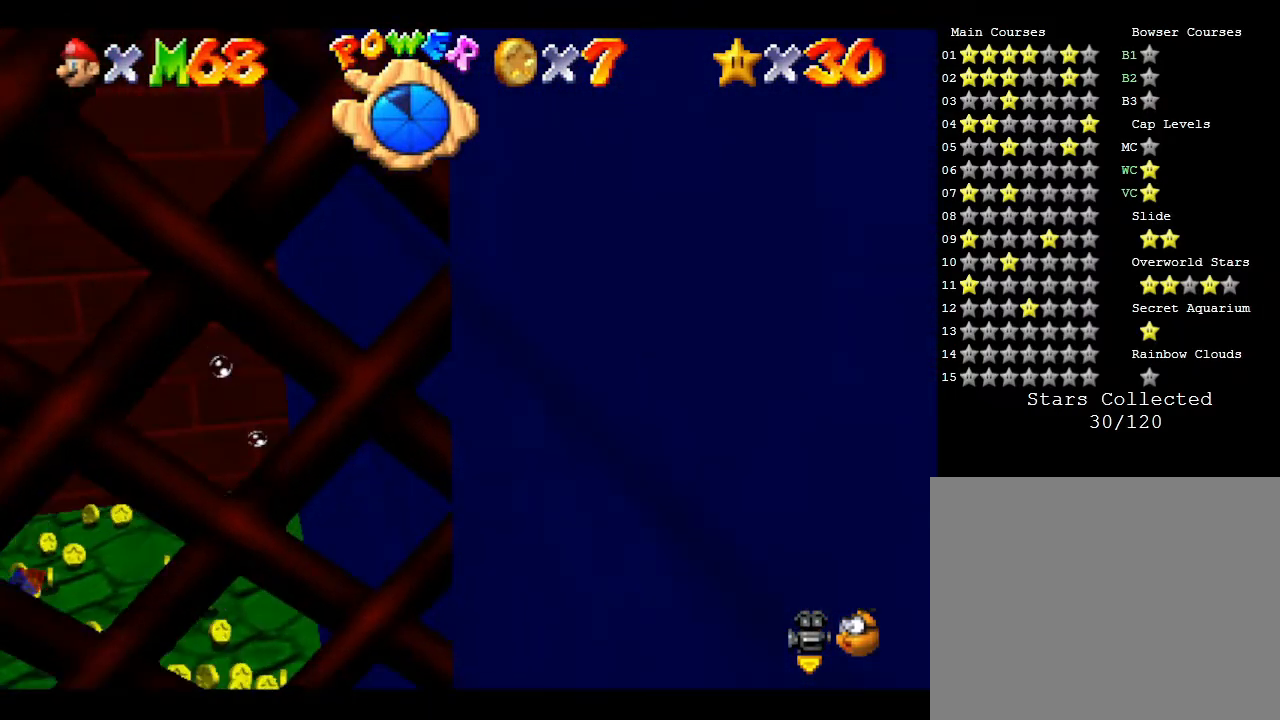
{"buttons": [], "left_stick": "up-left", "events": [[100, "A", "up"], [217, "A", "down"], [250, "A", "up"], [350, "A", "down"], [500, "A", "up"]]}
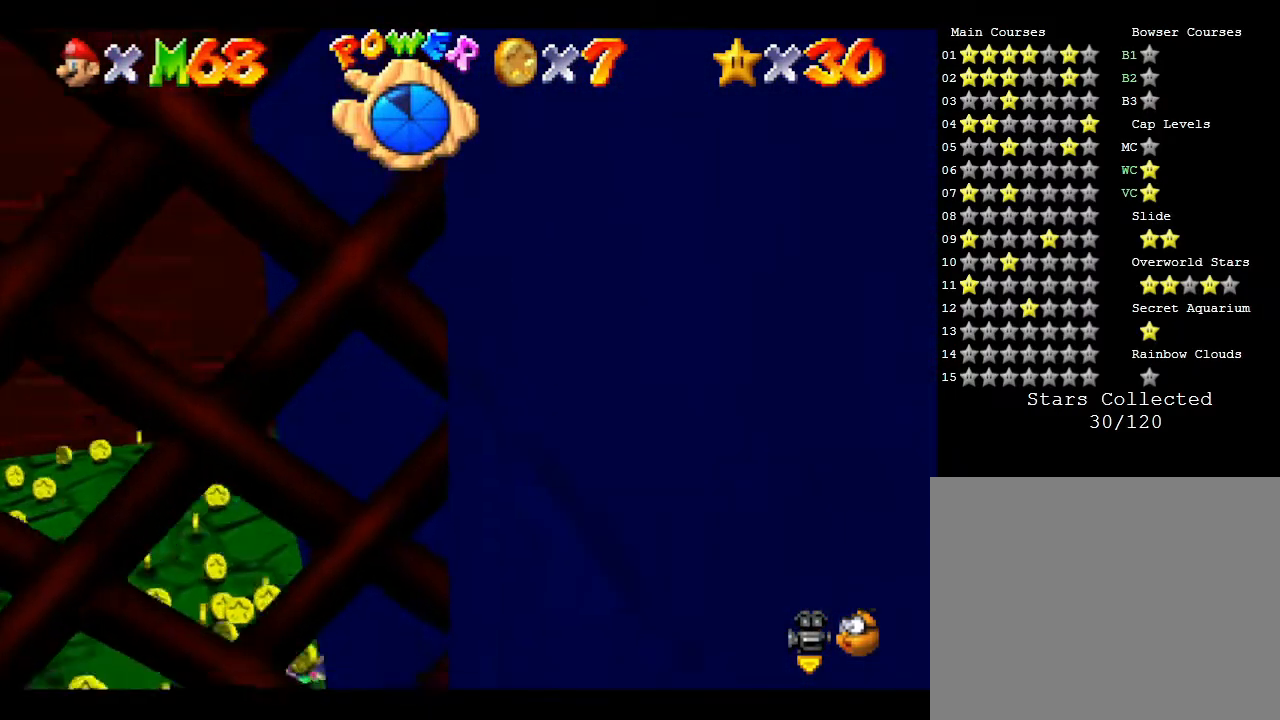
{"buttons": ["A"], "left_stick": "up-left", "events": [[50, "A", "down"], [117, "A", "up"], [183, "A", "down"], [300, "A", "up"], [400, "A", "down"]]}
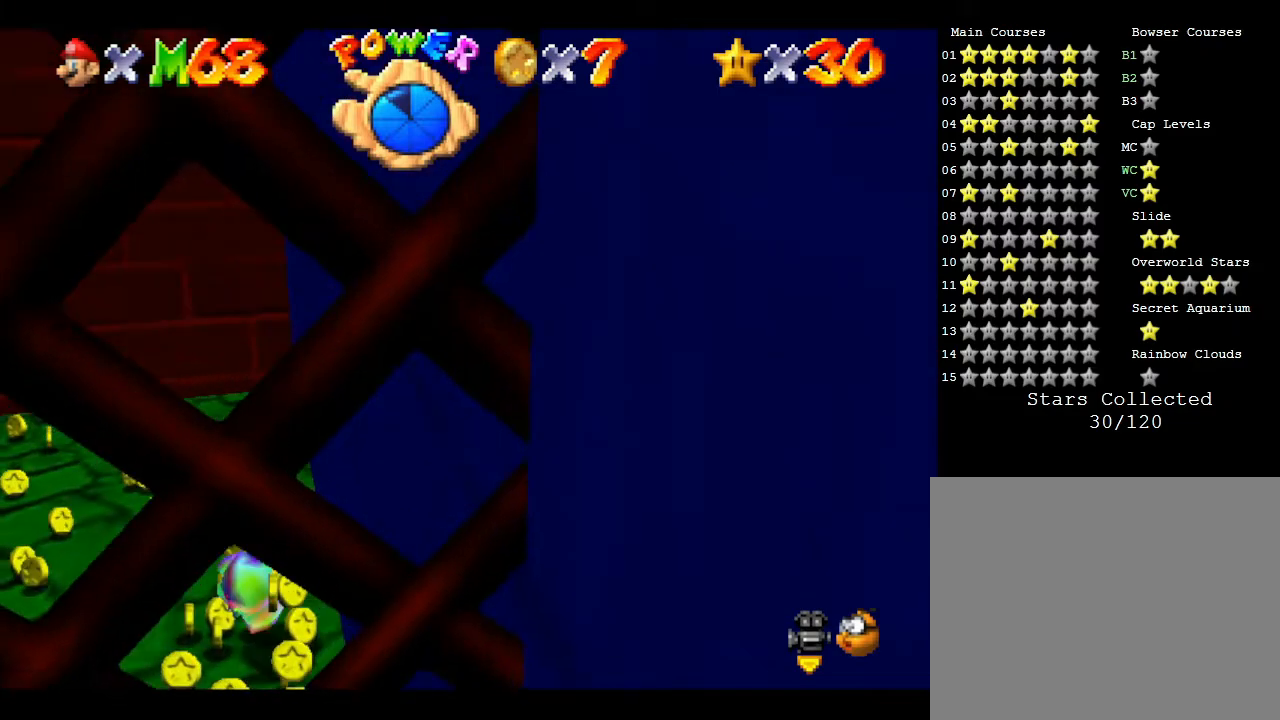
{"buttons": ["A"], "left_stick": "up-left", "events": []}
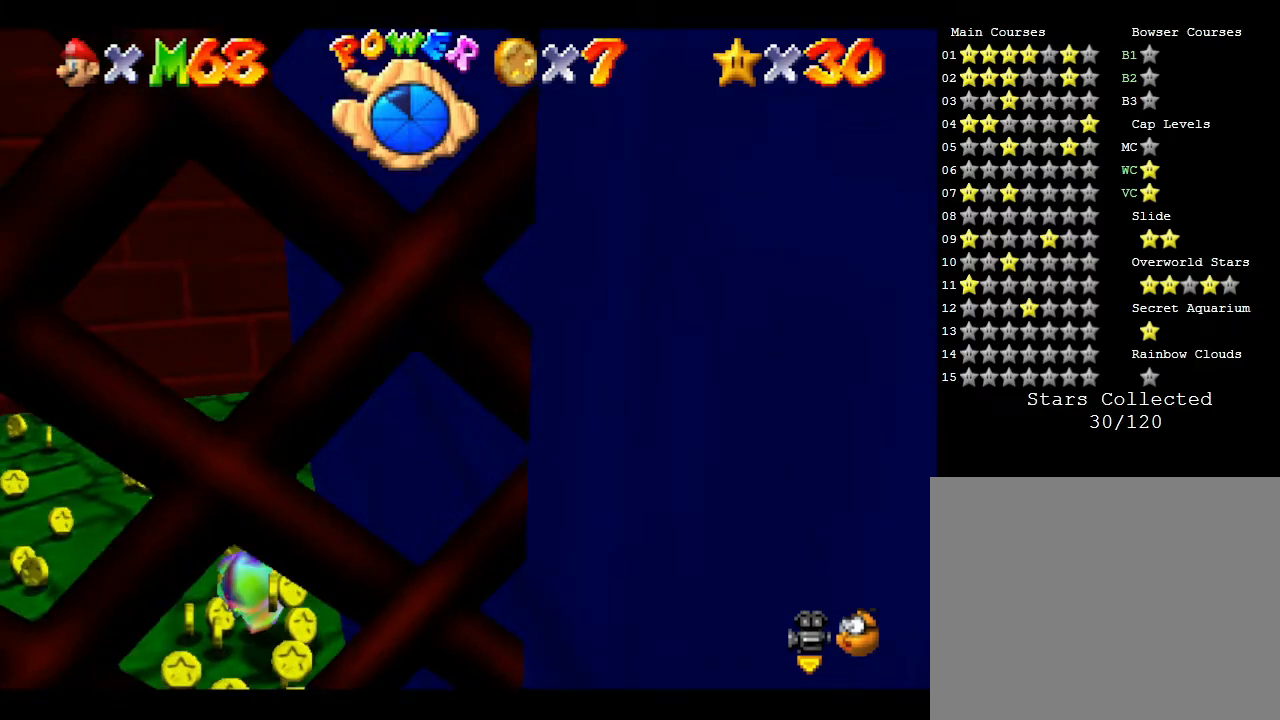
{"buttons": ["A"], "left_stick": "up-left", "events": []}
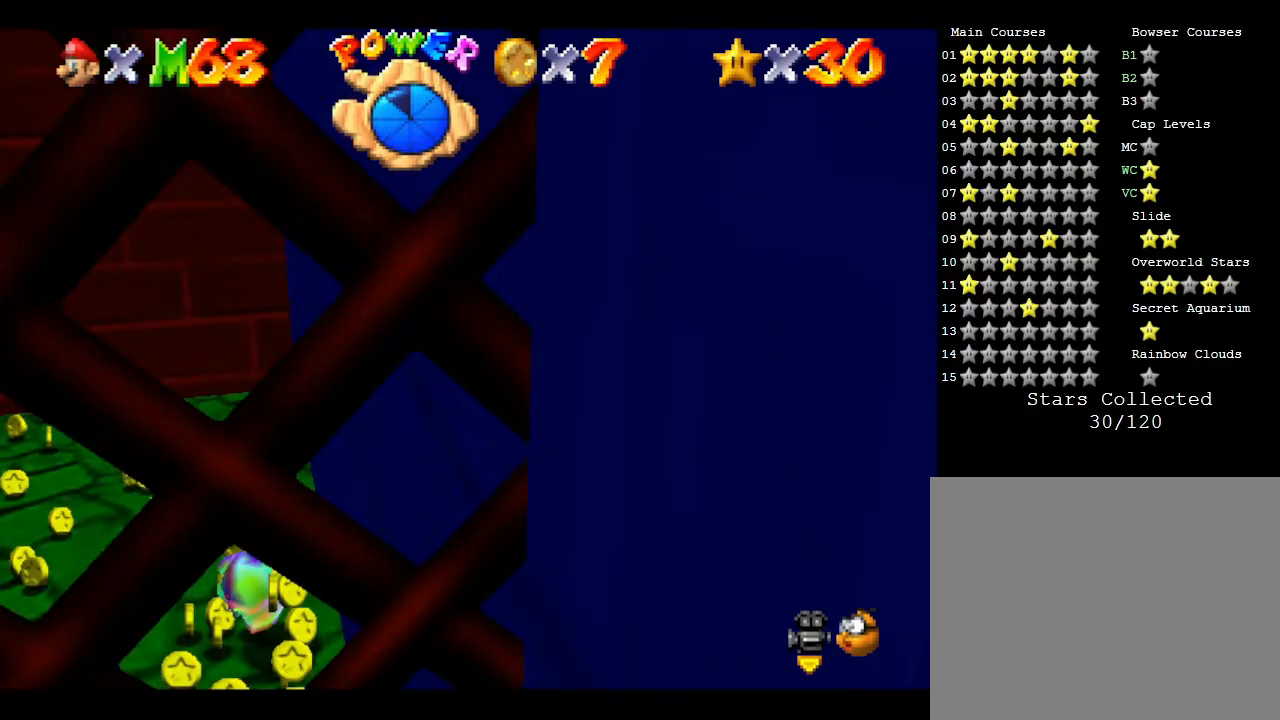
{"buttons": ["A"], "left_stick": "up-left", "events": []}
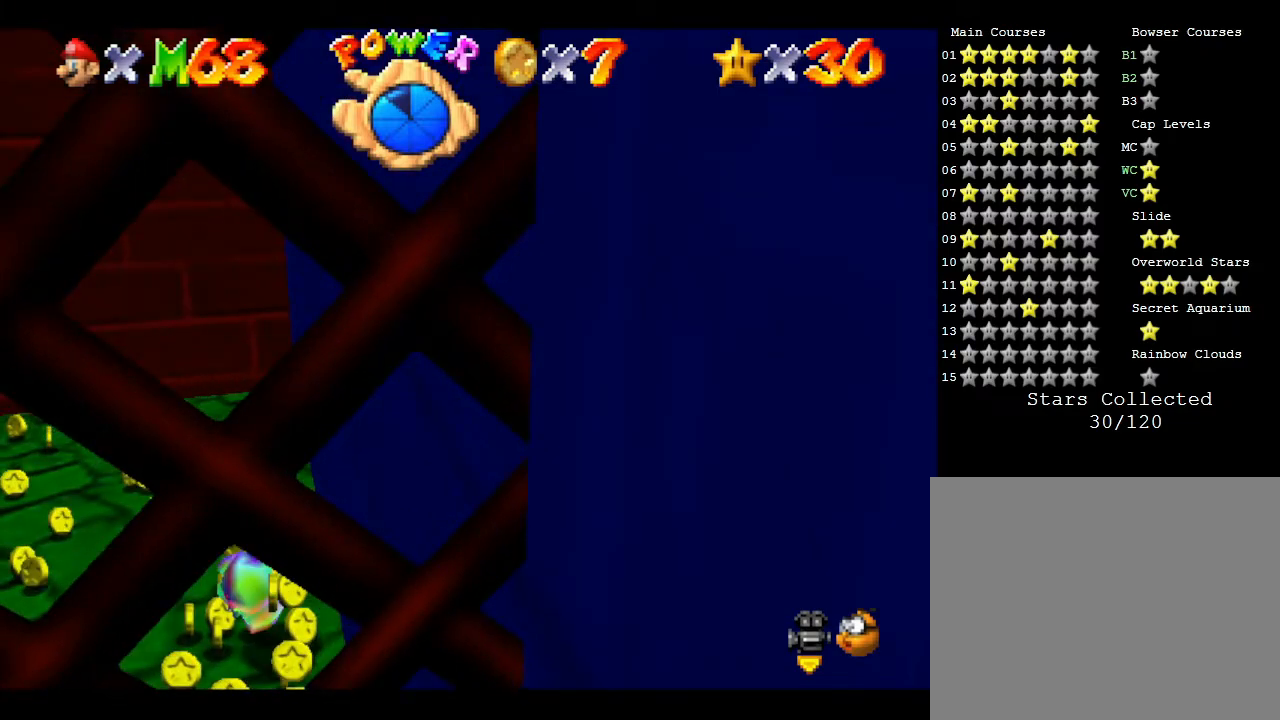
{"buttons": ["A"], "left_stick": "up-left", "events": []}
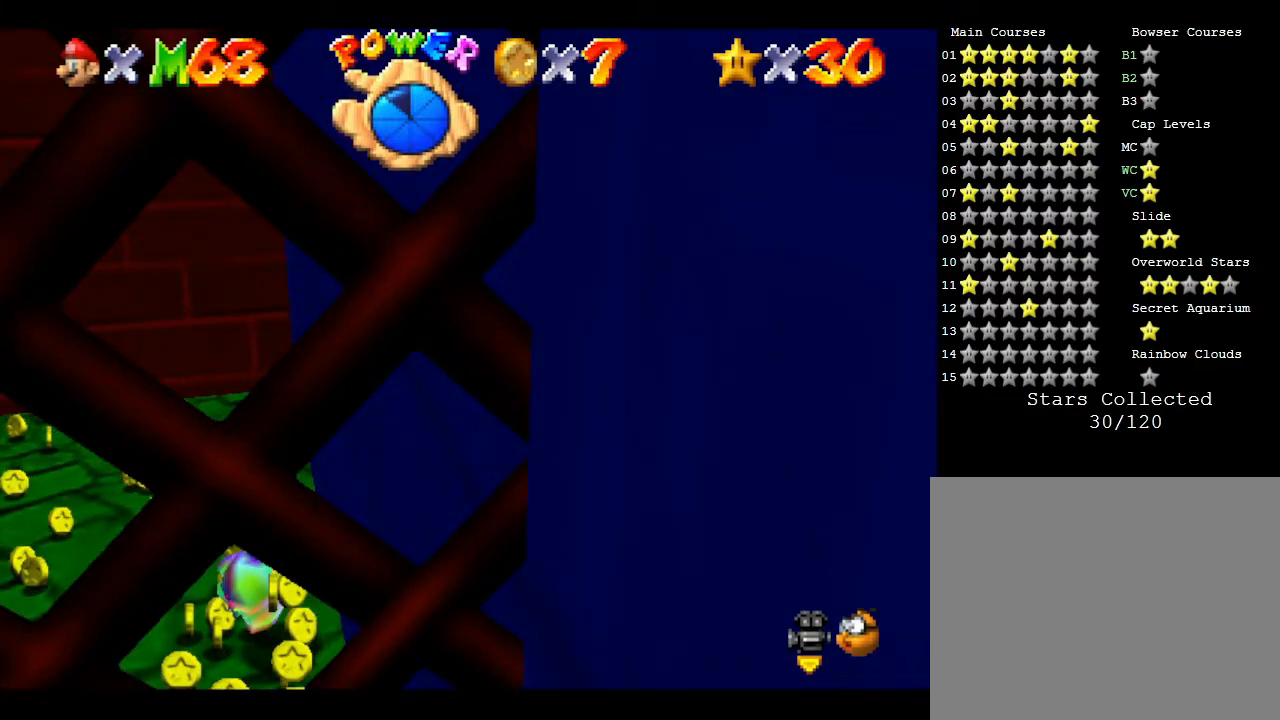
{"buttons": ["A"], "left_stick": "up-left", "events": []}
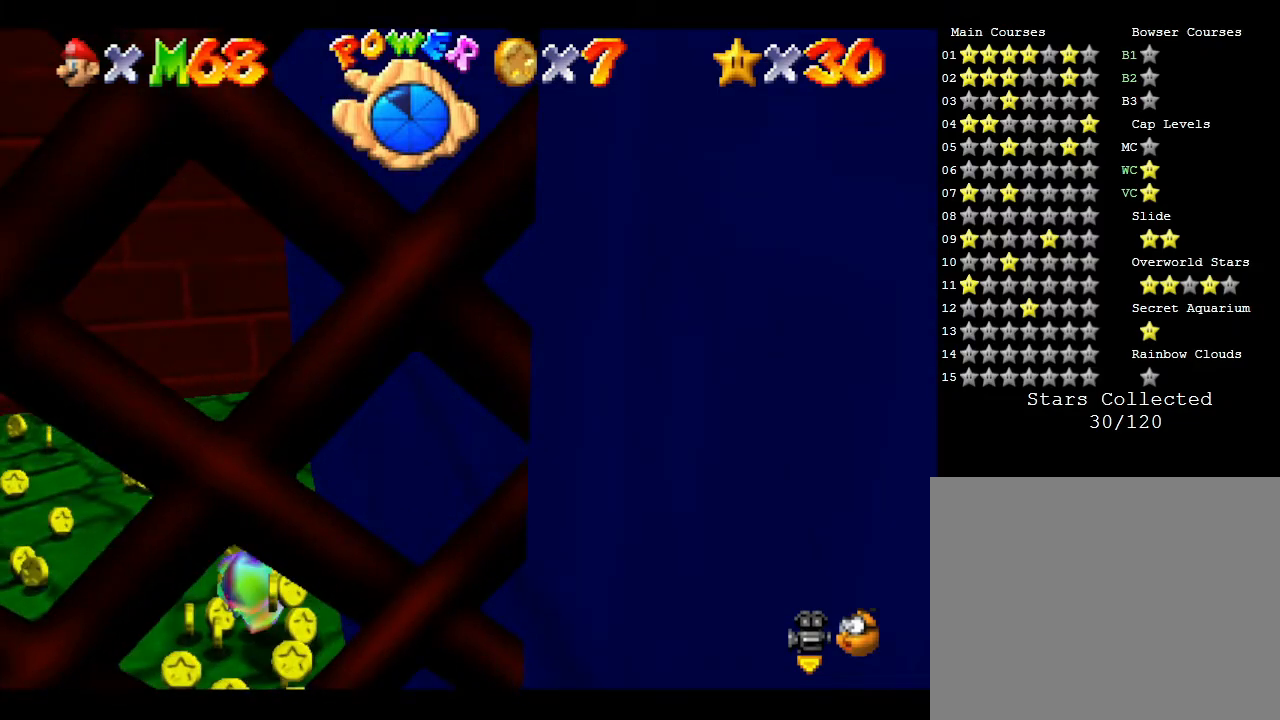
{"buttons": ["A"], "left_stick": "up-left", "events": []}
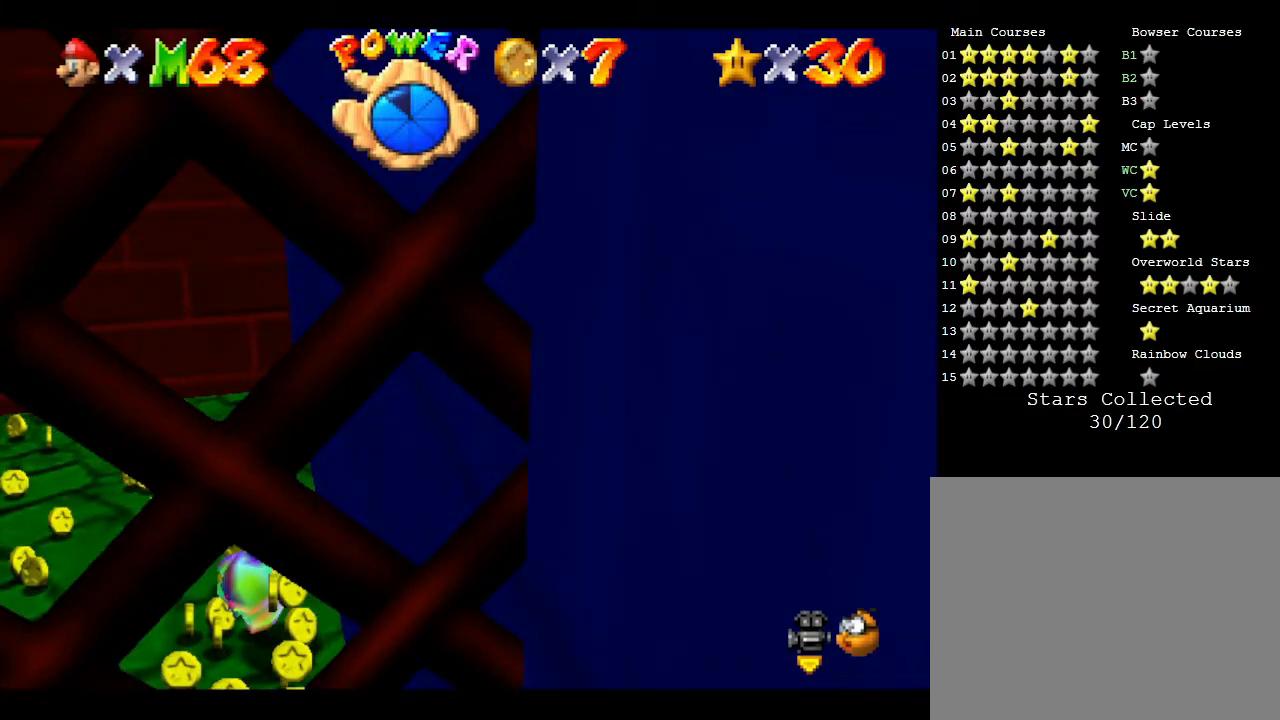
{"buttons": ["A"], "left_stick": "up-left", "events": []}
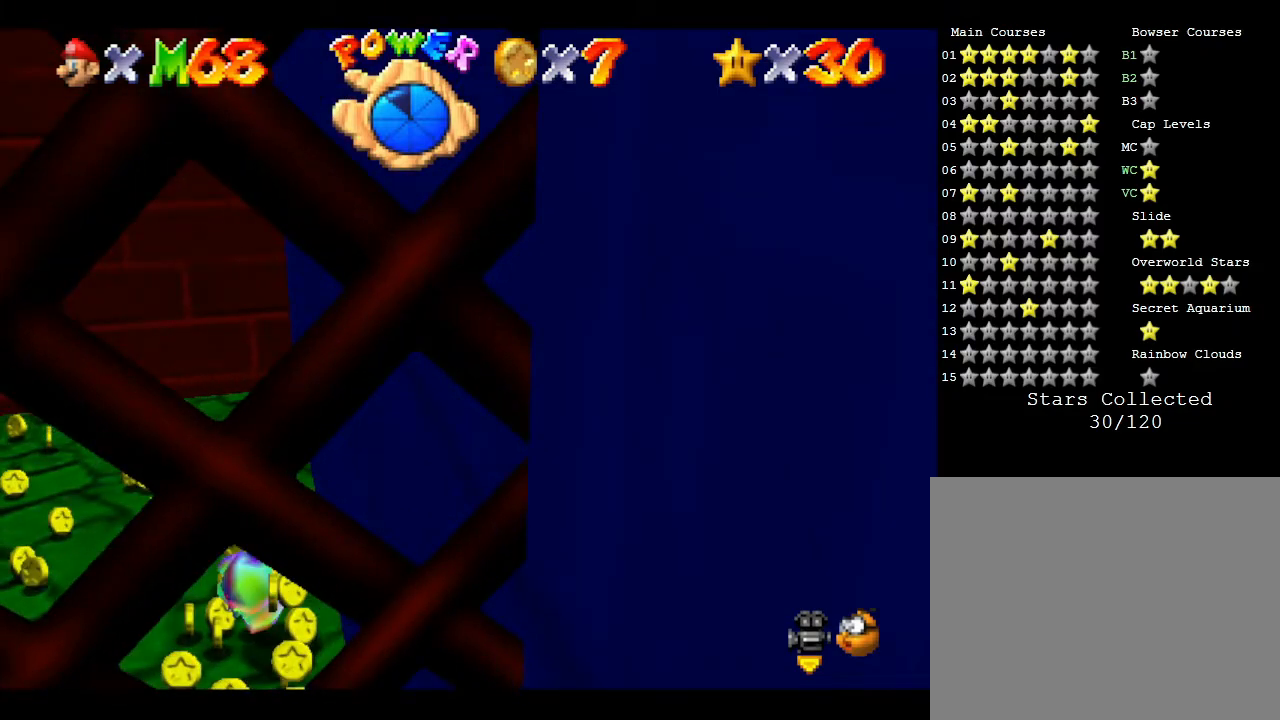
{"buttons": ["A"], "left_stick": "up-left", "events": []}
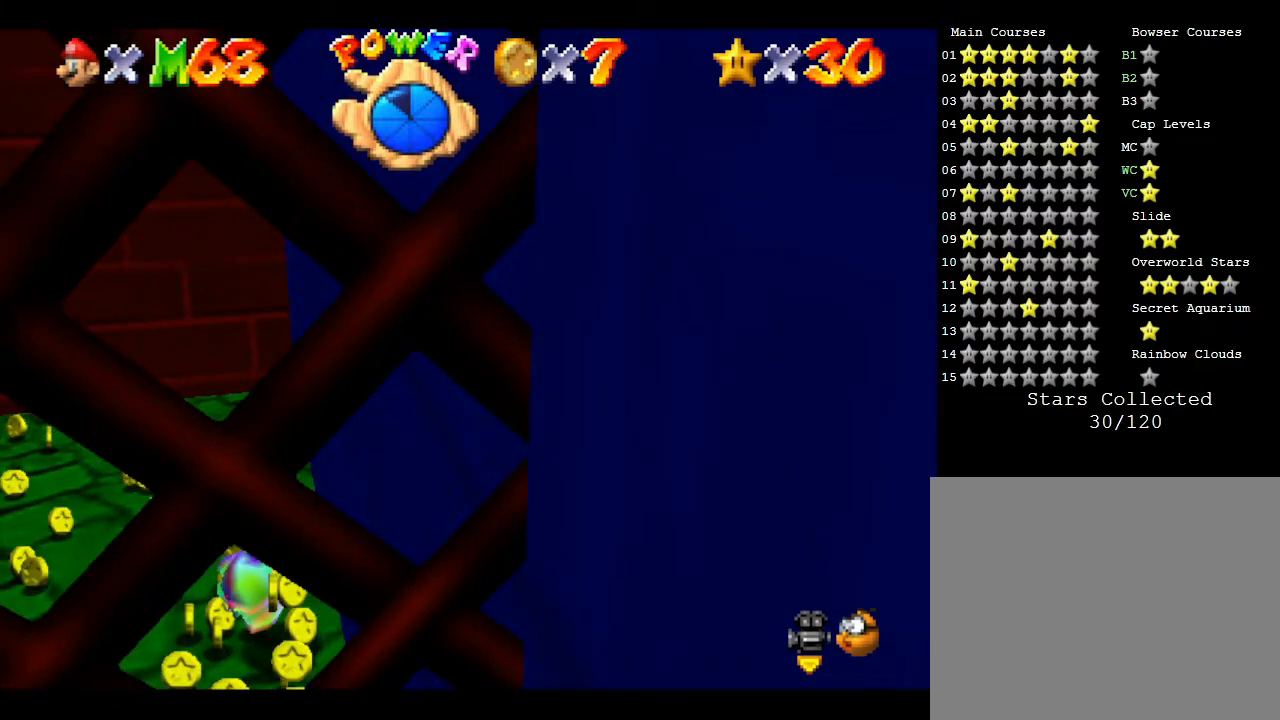
{"buttons": ["A"], "left_stick": "up-left", "events": []}
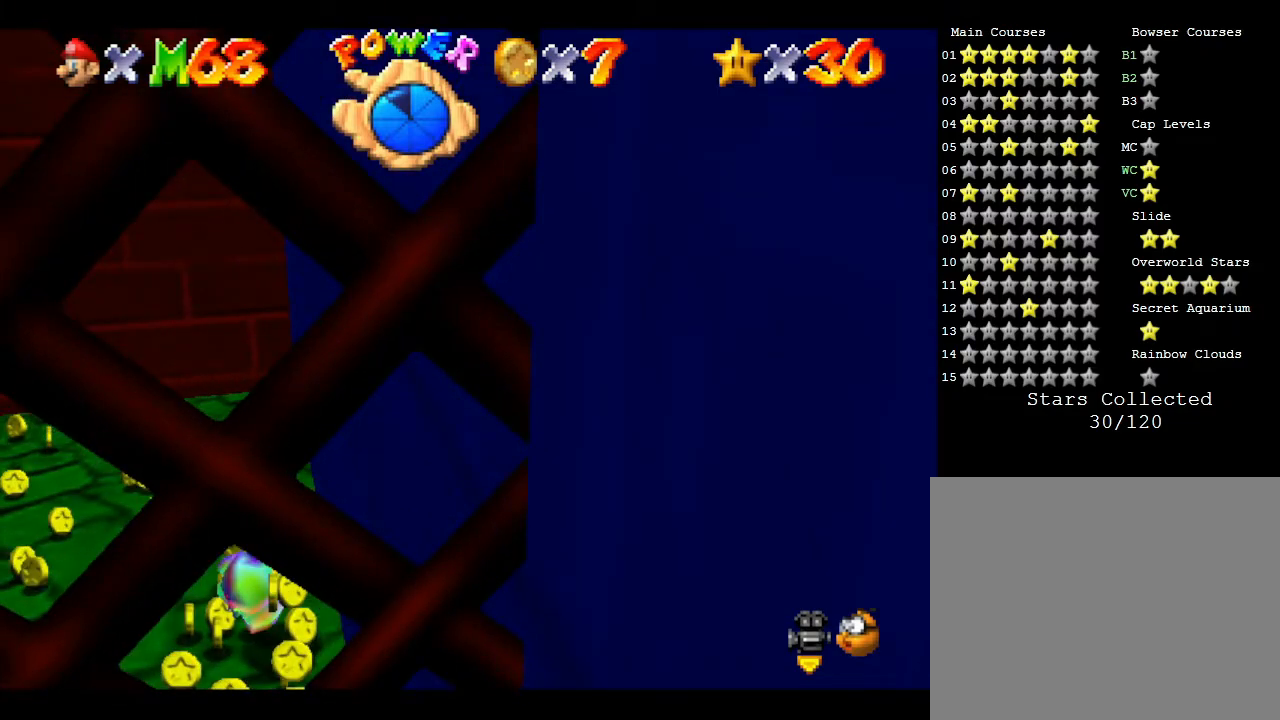
{"buttons": ["A"], "left_stick": "up-left", "events": []}
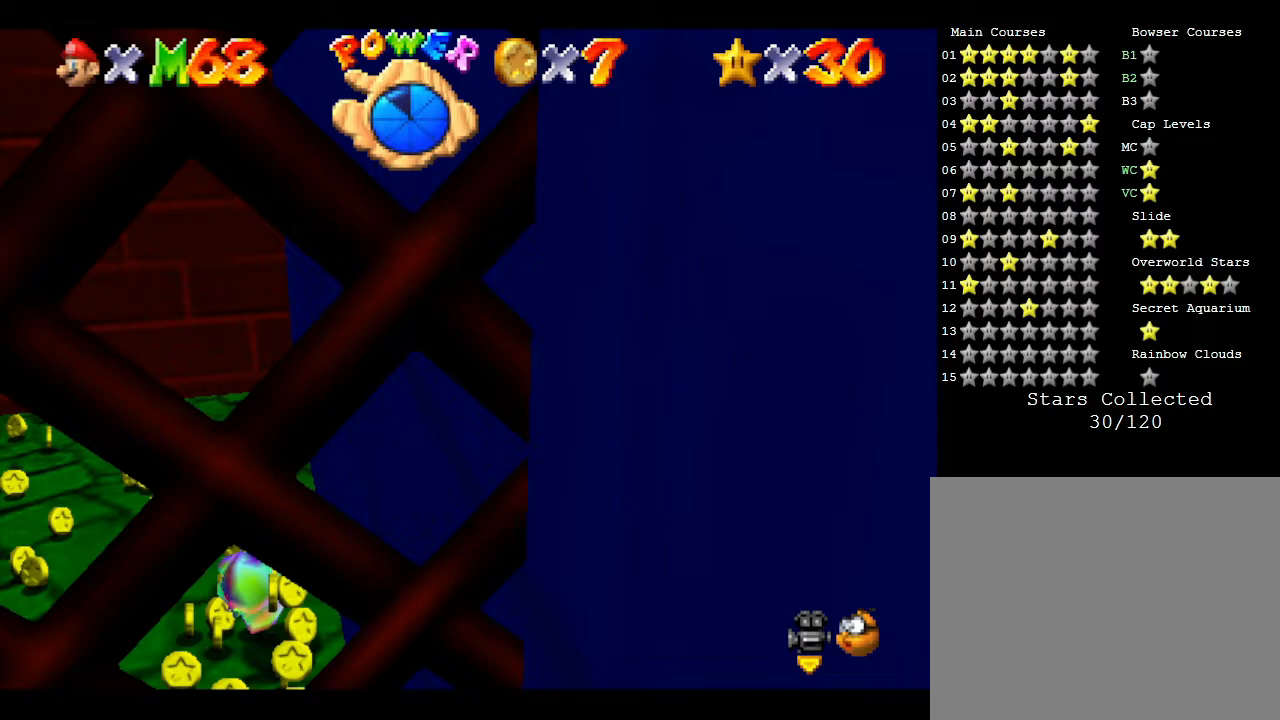
{"buttons": ["A"], "left_stick": "up-left", "events": []}
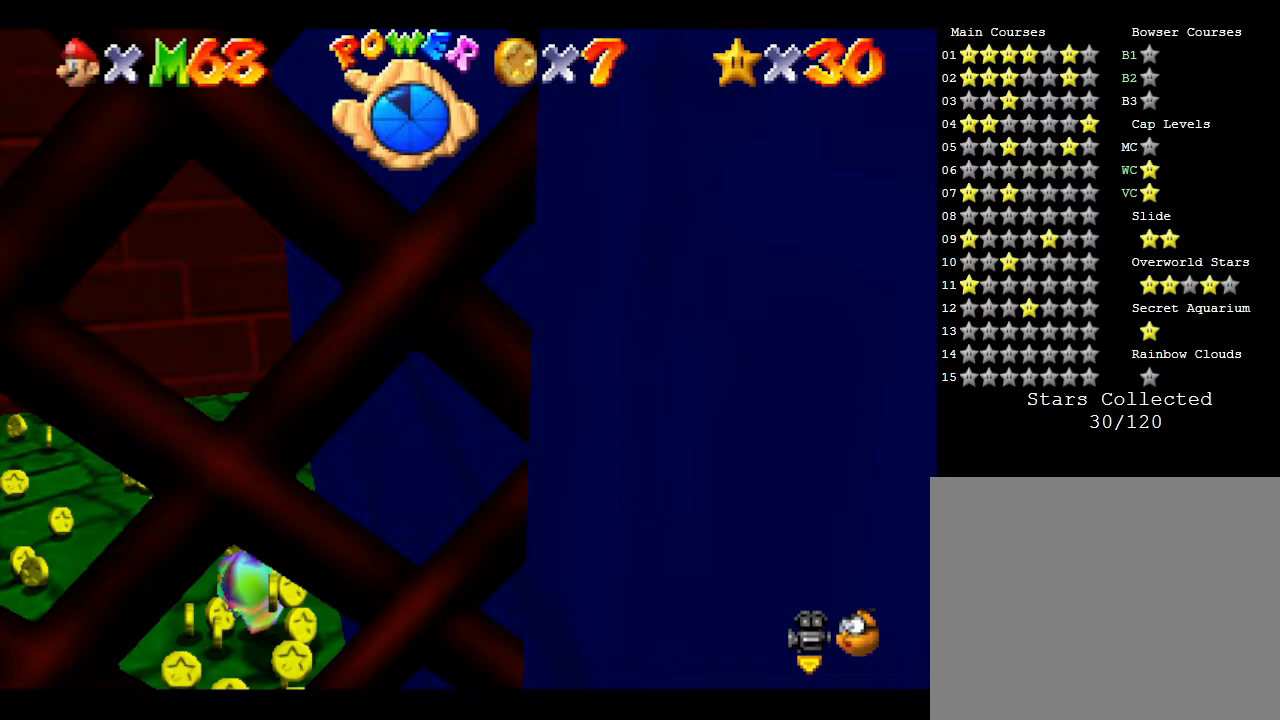
{"buttons": ["A"], "left_stick": "up-left", "events": []}
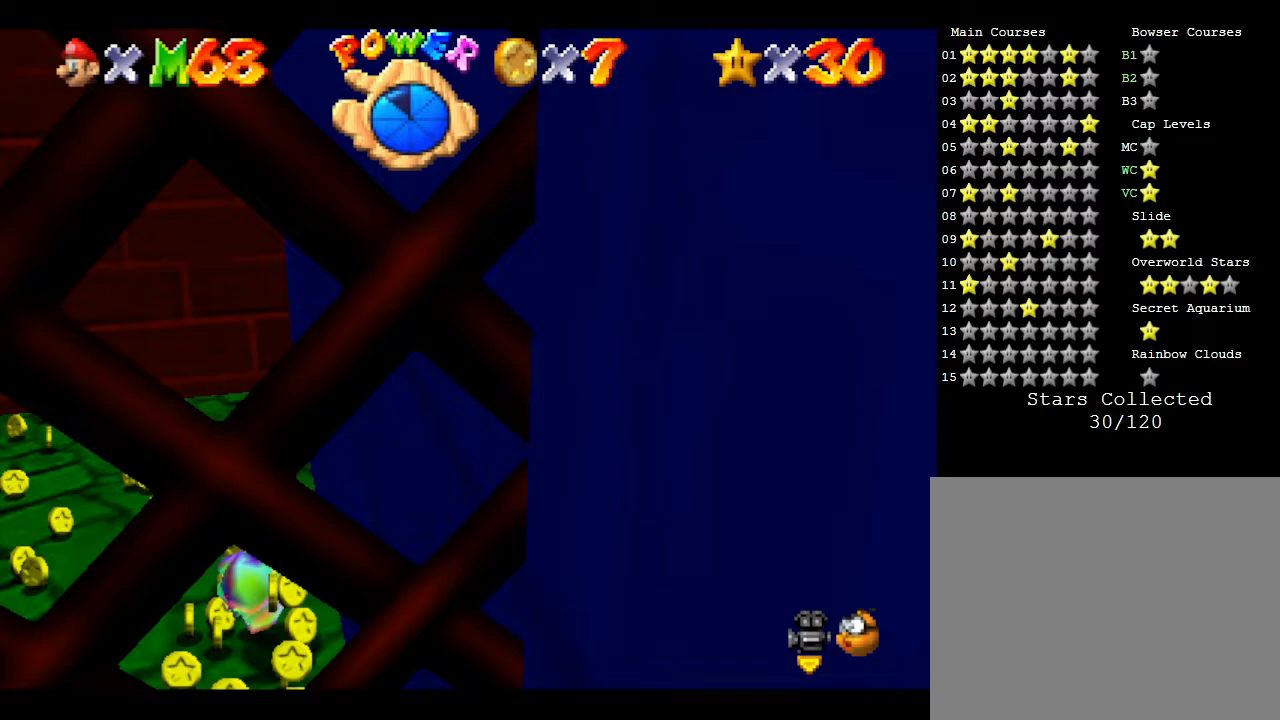
{"buttons": ["A"], "left_stick": "up-left", "events": []}